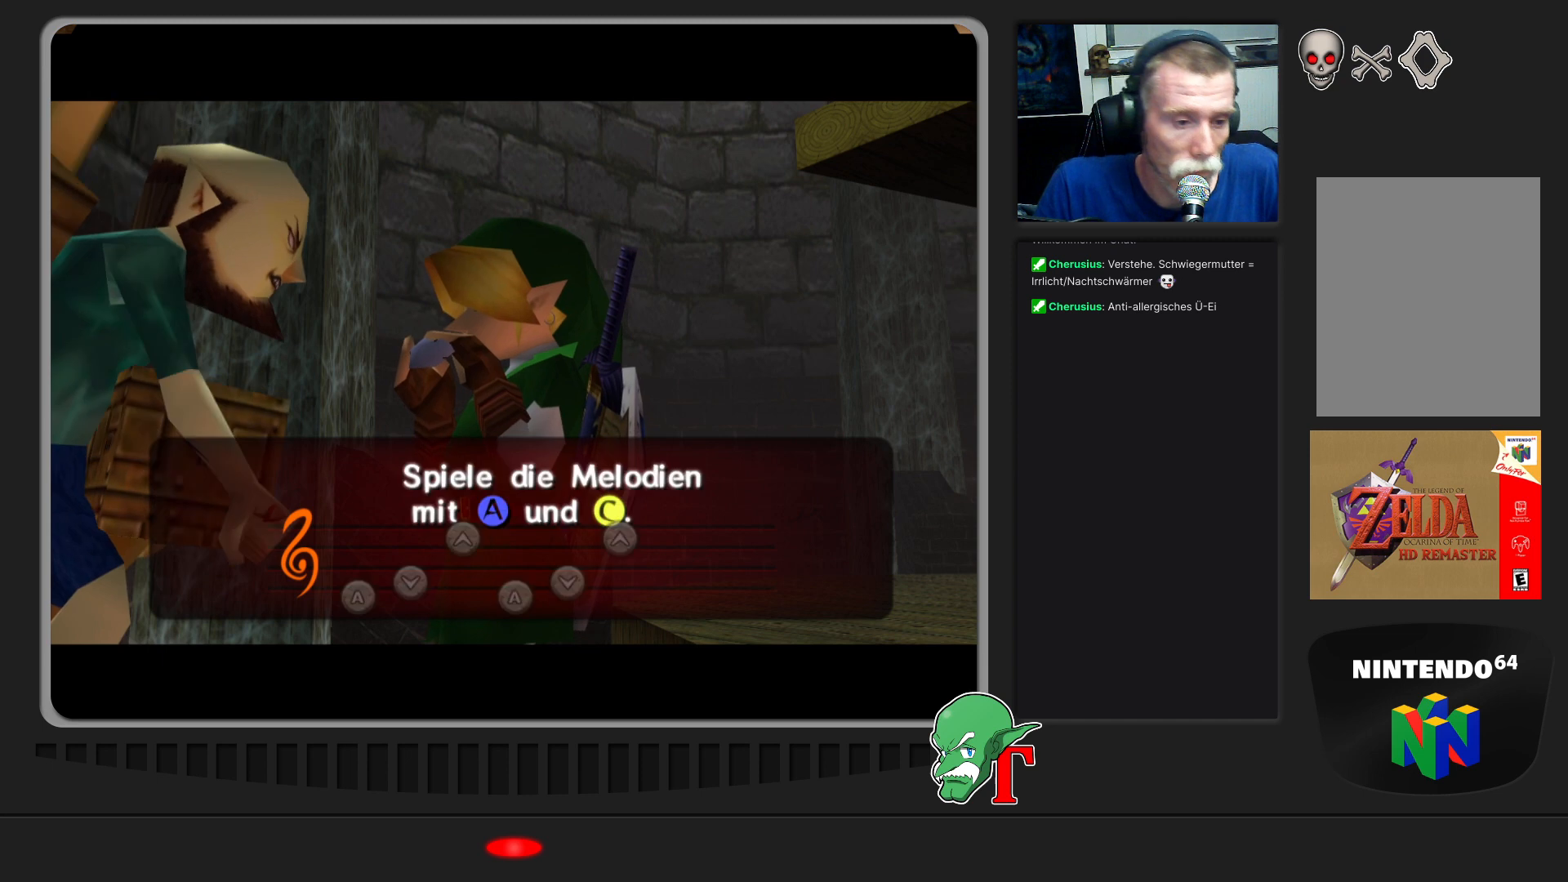
Gameplay with a controller (Nintendo layout); each line is a JSON object with the inputs held at the frame after it. "events" lists button and stick changes between this image and that frame as [ms after this image, input, new state], when the widget could be followed in between. Not read: L3 R3.
{"buttons": [], "left_stick": "center", "events": [[267, "A", "down"], [433, "A", "up"]]}
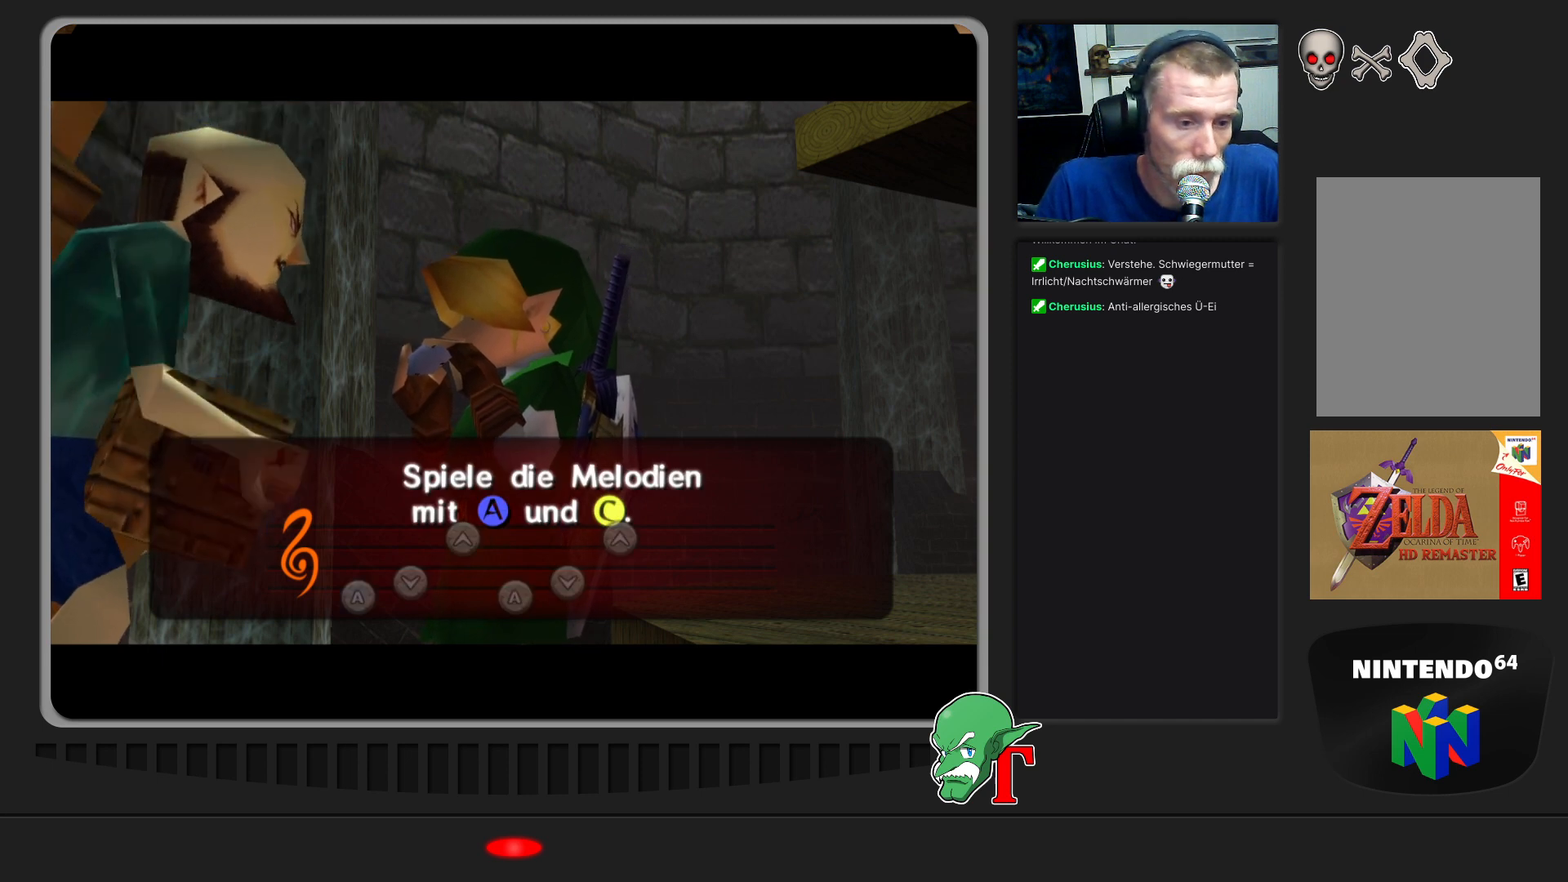
{"buttons": [], "left_stick": "center", "events": [[67, "C_DOWN", "down"], [200, "C_DOWN", "up"], [300, "C_UP", "down"], [433, "C_UP", "up"]]}
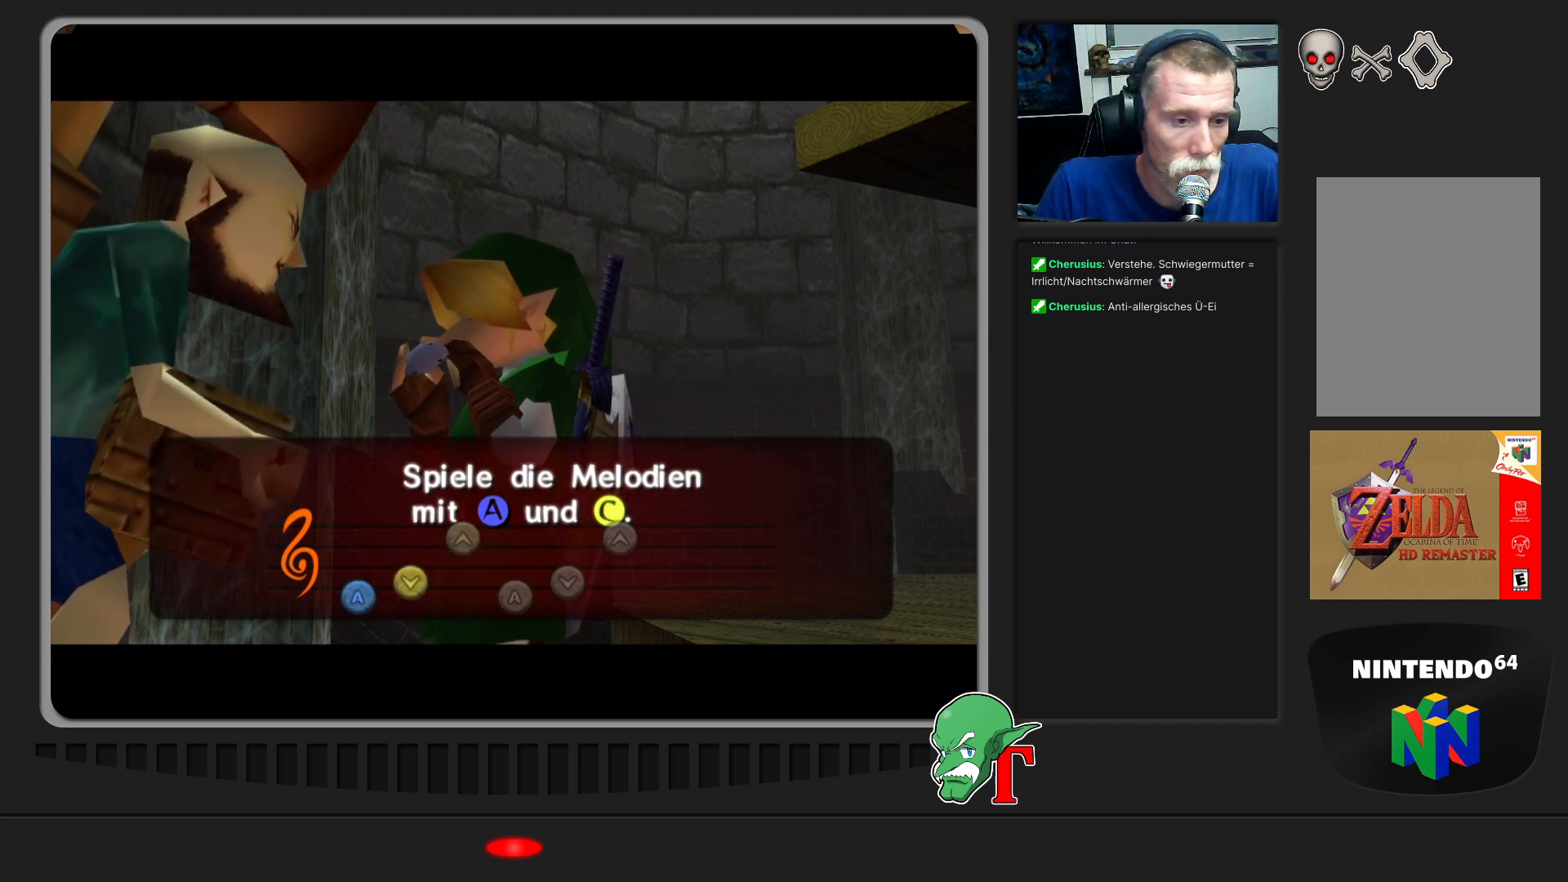
{"buttons": [], "left_stick": "center", "events": [[167, "A", "down"], [300, "A", "up"], [400, "C_DOWN", "down"], [500, "C_DOWN", "up"]]}
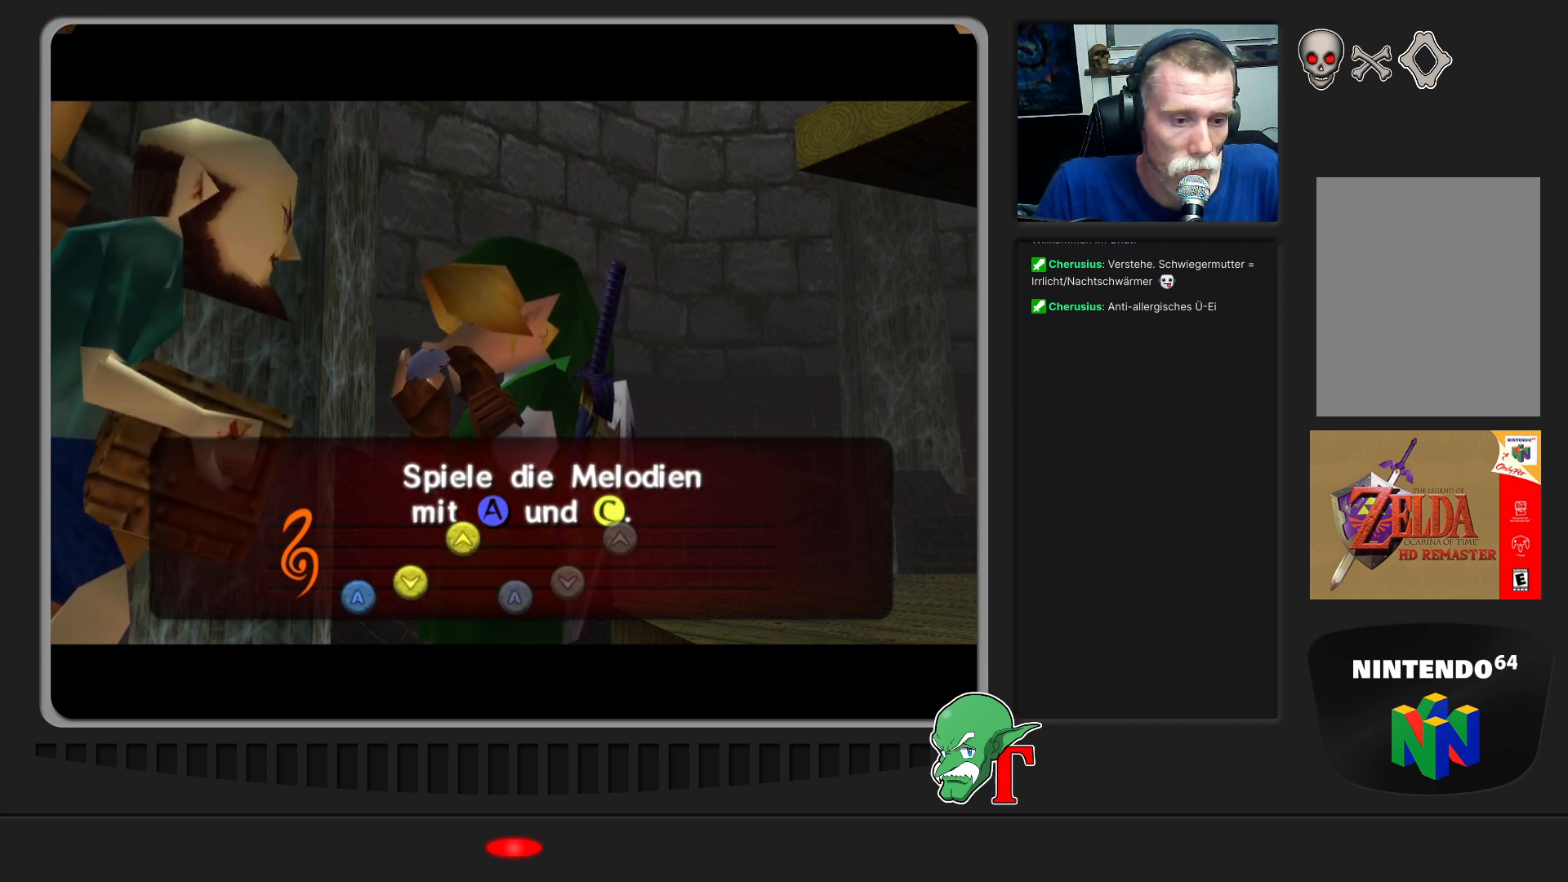
{"buttons": [], "left_stick": "center", "events": [[133, "C_UP", "down"], [267, "C_UP", "up"]]}